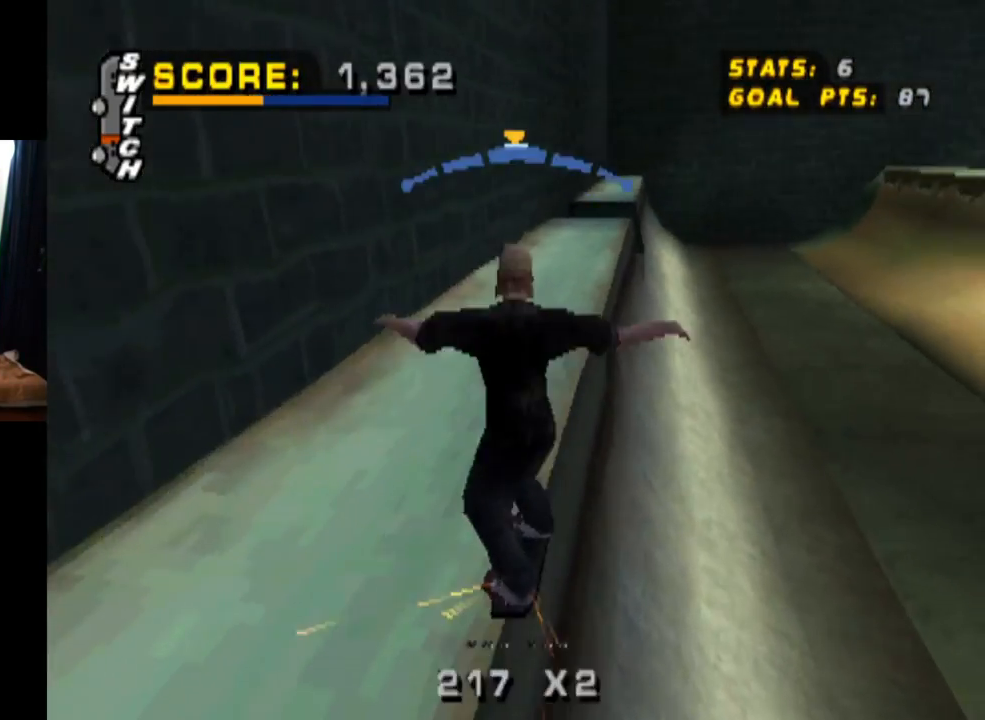
Gameplay with a controller (PlayStation layout); each line is a JSON object with the inputs held at the frame after it. "events" lists button and stick changes between this image and that frame as [ms after this image, input, new state], when the widget could be followed in between. Not read: L3 R1 R3.
{"buttons": ["TRIANGLE"], "left_stick": "center", "right_stick": "center", "events": [[17, "CROSS", "up"]]}
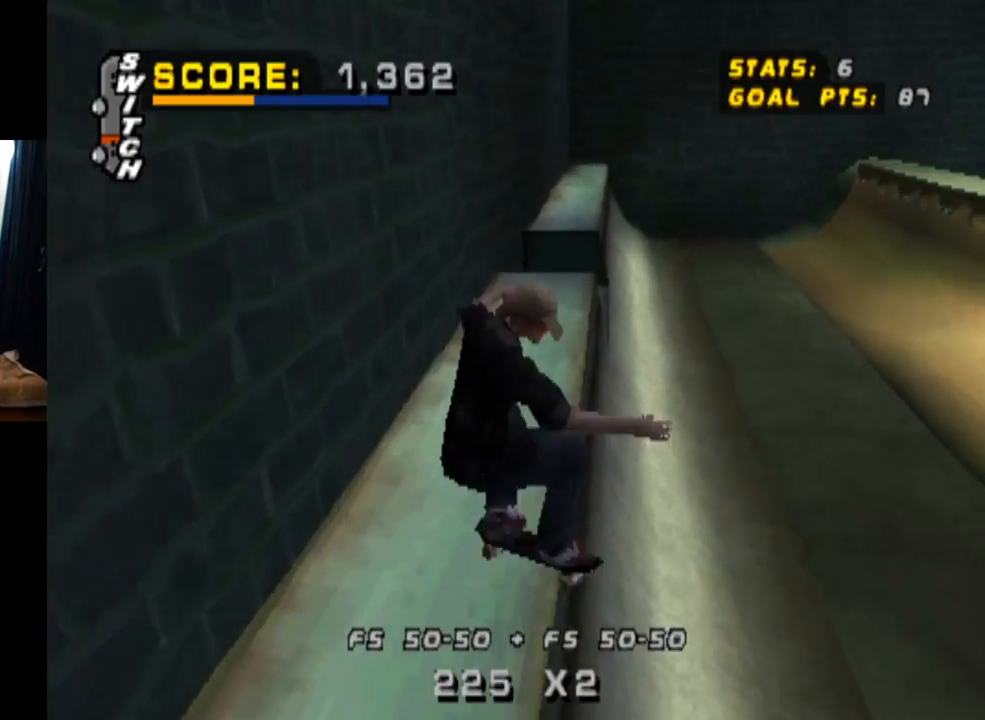
{"buttons": ["CROSS", "TRIANGLE"], "left_stick": "center", "right_stick": "center", "events": [[333, "CROSS", "down"]]}
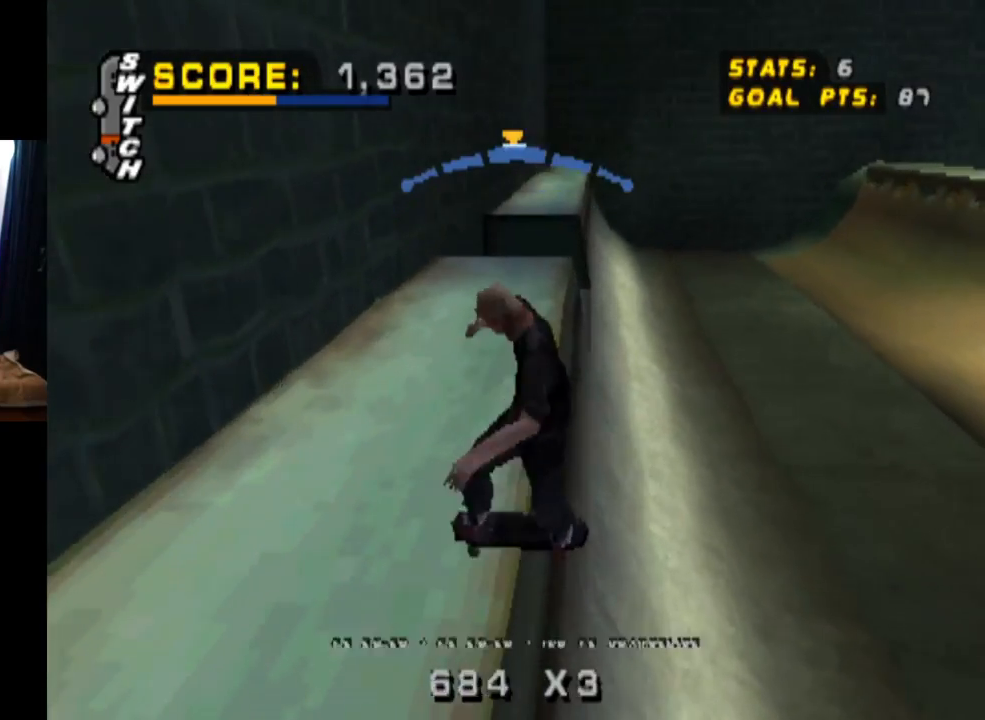
{"buttons": ["CROSS", "SQUARE", "DPAD_RIGHT"], "left_stick": "center", "right_stick": "center", "events": [[300, "DPAD_RIGHT", "down"], [334, "TRIANGLE", "up"], [484, "SQUARE", "down"]]}
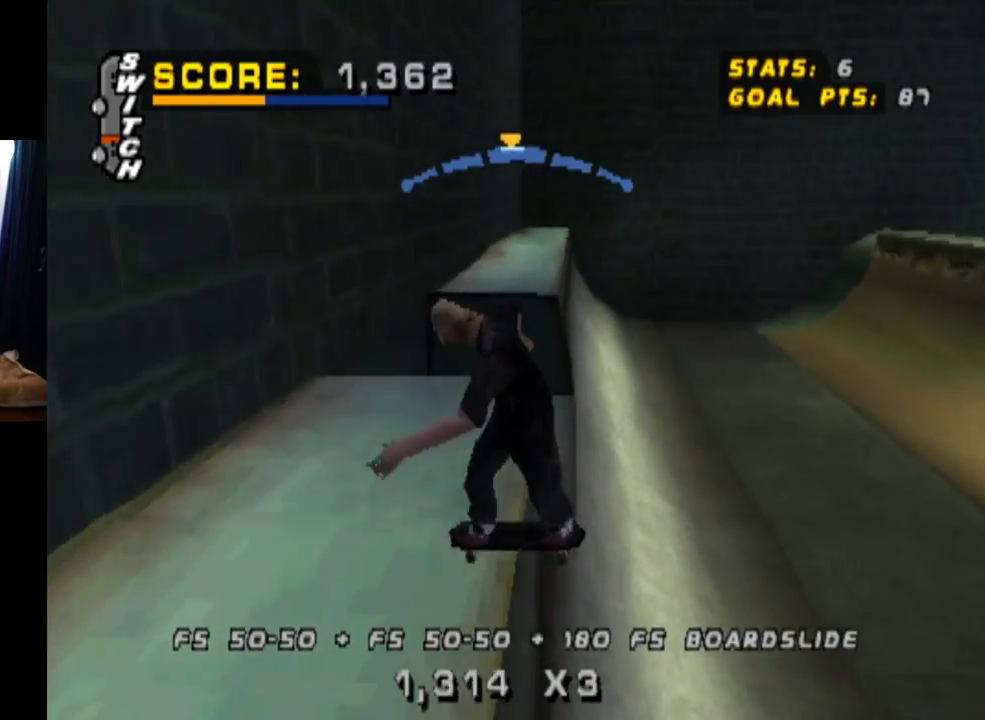
{"buttons": ["DPAD_RIGHT"], "left_stick": "center", "right_stick": "center", "events": [[33, "CROSS", "up"], [183, "SQUARE", "up"]]}
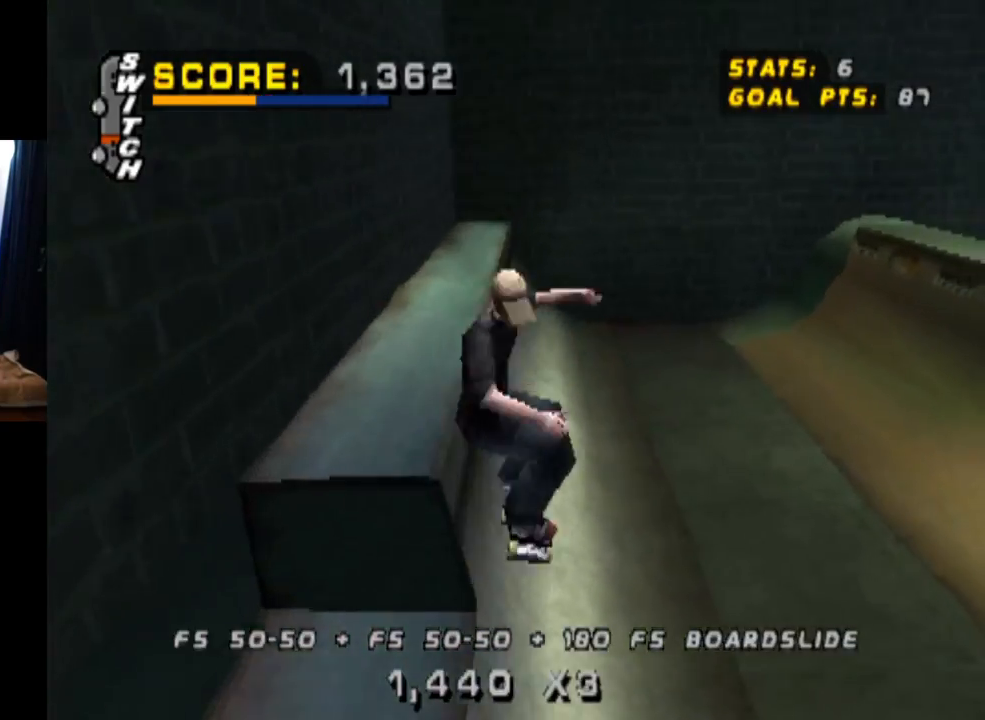
{"buttons": ["CROSS"], "left_stick": "center", "right_stick": "center", "events": [[384, "CROSS", "down"], [484, "DPAD_RIGHT", "up"]]}
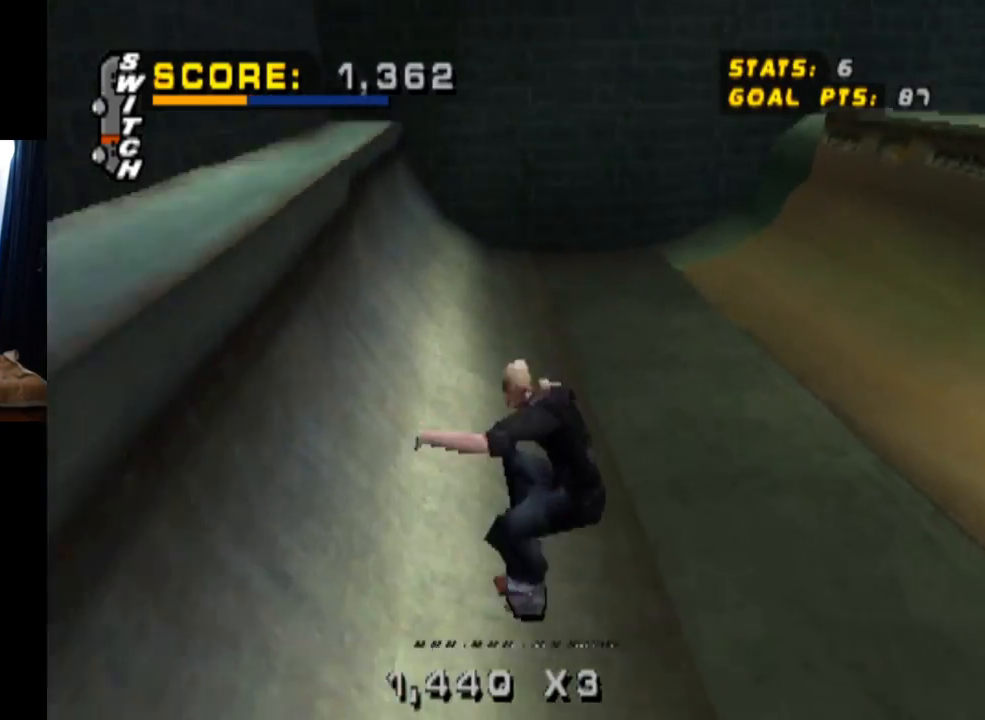
{"buttons": ["CROSS", "DPAD_DOWN", "DPAD_RIGHT"], "left_stick": "center", "right_stick": "center", "events": [[367, "DPAD_RIGHT", "down"], [417, "DPAD_DOWN", "down"]]}
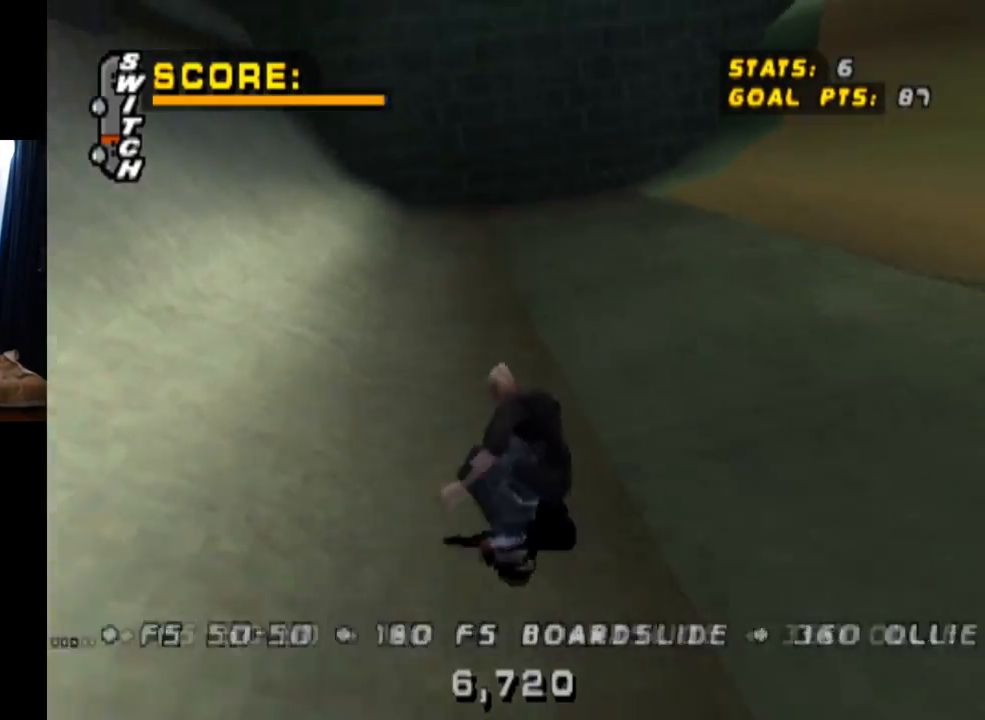
{"buttons": ["CROSS", "DPAD_RIGHT"], "left_stick": "center", "right_stick": "center", "events": [[234, "DPAD_DOWN", "up"], [384, "DPAD_RIGHT", "up"], [467, "DPAD_RIGHT", "down"]]}
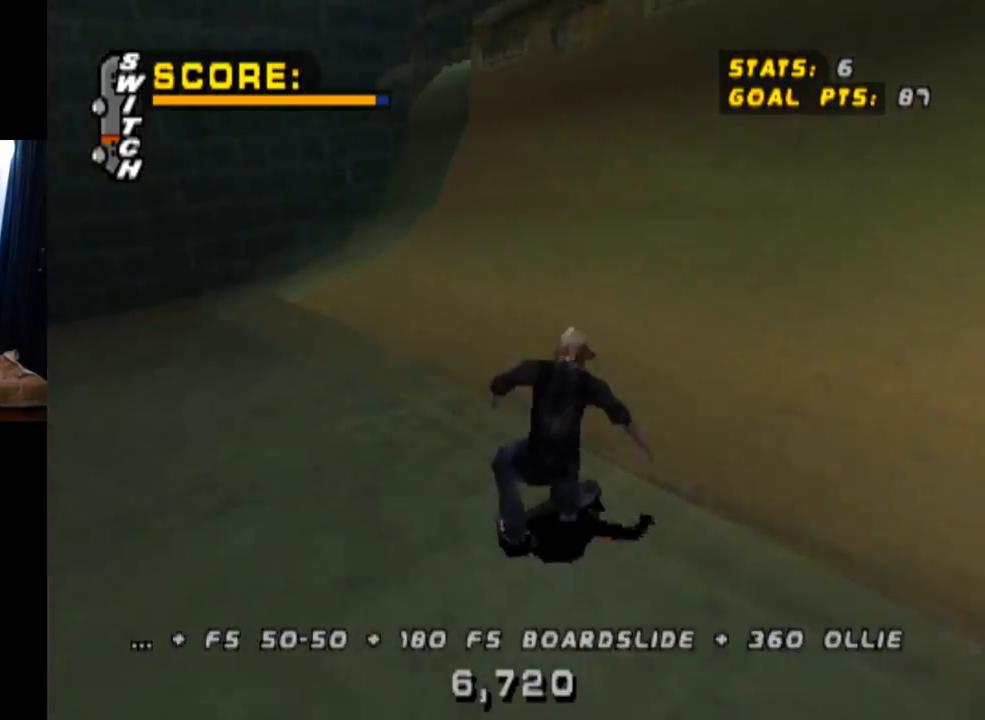
{"buttons": ["DPAD_UP"], "left_stick": "center", "right_stick": "center", "events": [[83, "DPAD_RIGHT", "up"], [150, "DPAD_UP", "down"], [200, "DPAD_LEFT", "down"], [333, "DPAD_LEFT", "up"], [483, "CROSS", "up"]]}
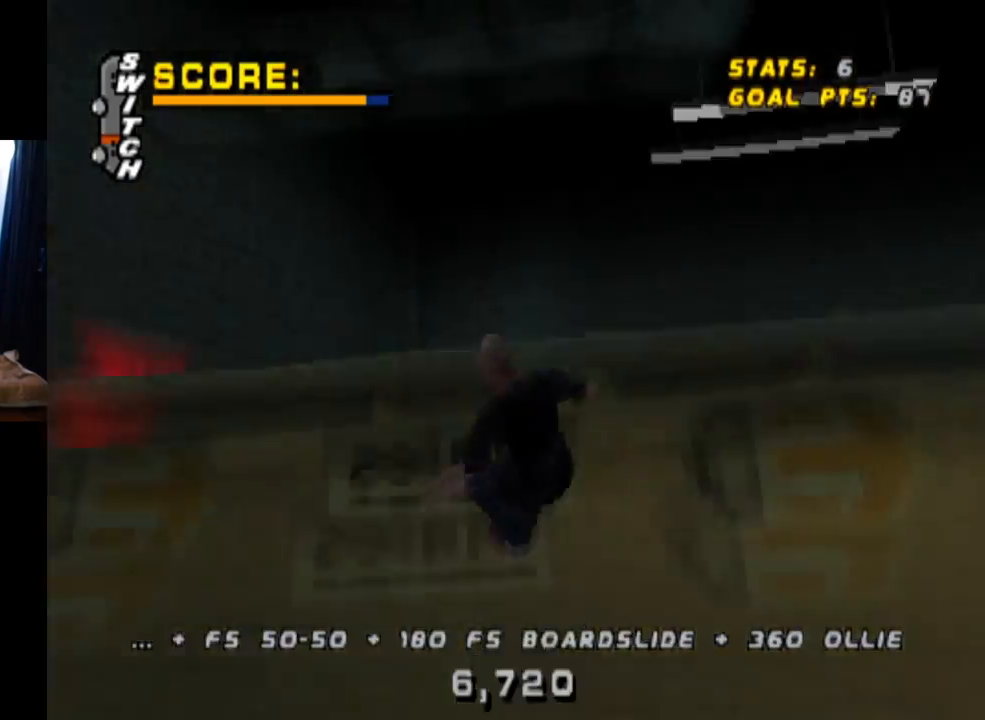
{"buttons": ["DPAD_UP"], "left_stick": "center", "right_stick": "center", "events": []}
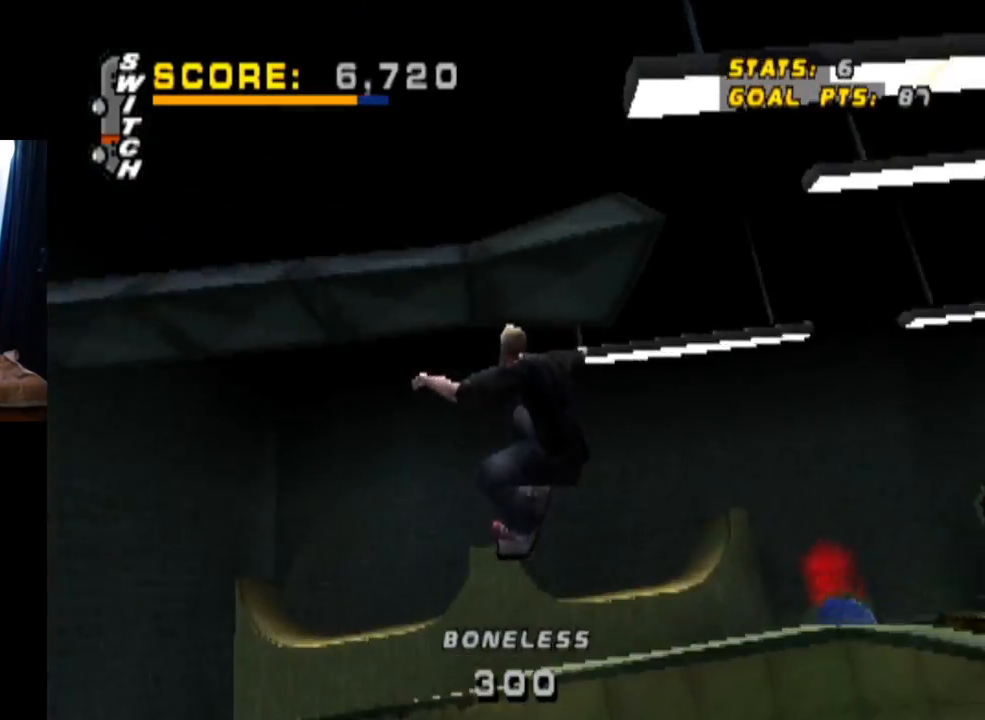
{"buttons": ["DPAD_UP"], "left_stick": "center", "right_stick": "center", "events": []}
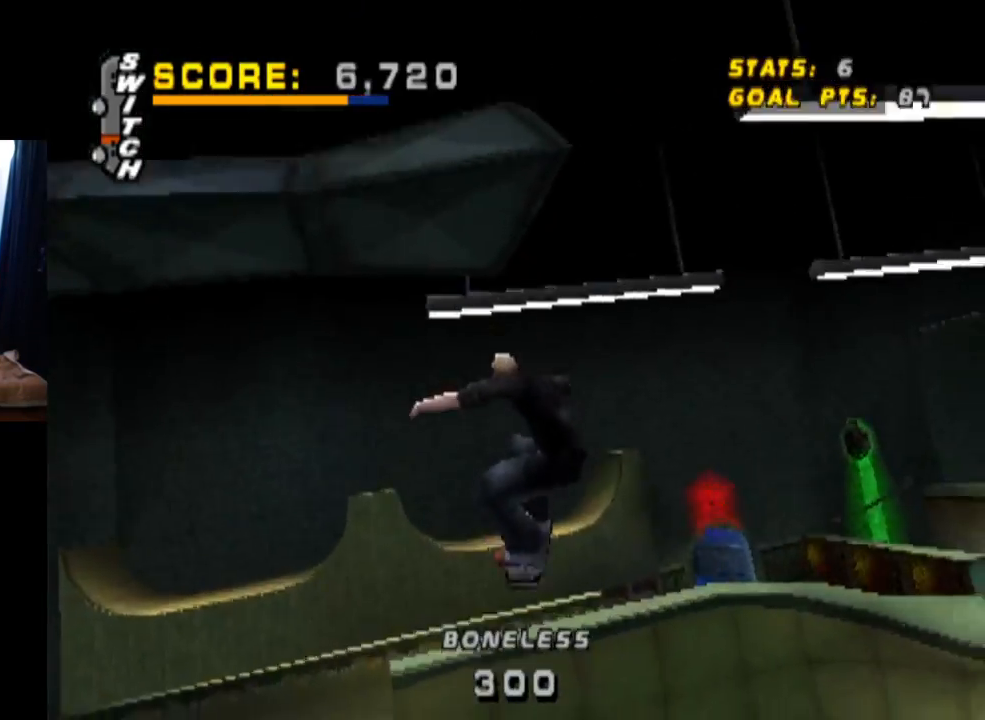
{"buttons": [], "left_stick": "center", "right_stick": "center", "events": [[501, "DPAD_UP", "up"]]}
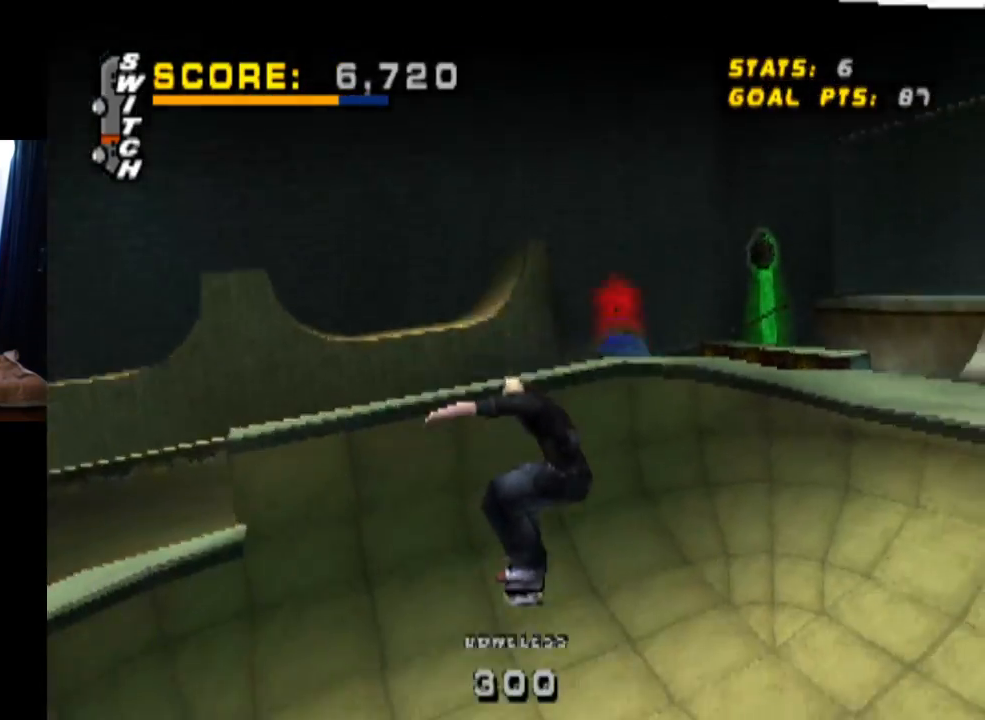
{"buttons": ["DPAD_DOWN", "DPAD_LEFT"], "left_stick": "center", "right_stick": "center", "events": [[434, "DPAD_LEFT", "down"], [484, "DPAD_DOWN", "down"]]}
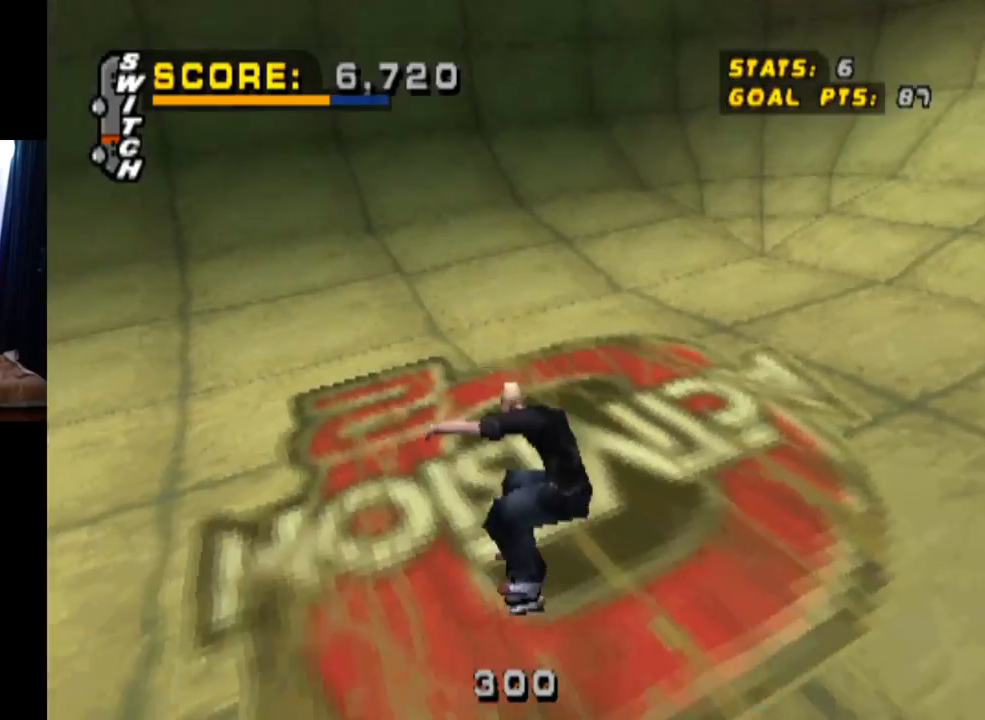
{"buttons": ["CROSS", "DPAD_DOWN", "DPAD_LEFT"], "left_stick": "center", "right_stick": "center", "events": [[468, "CROSS", "down"]]}
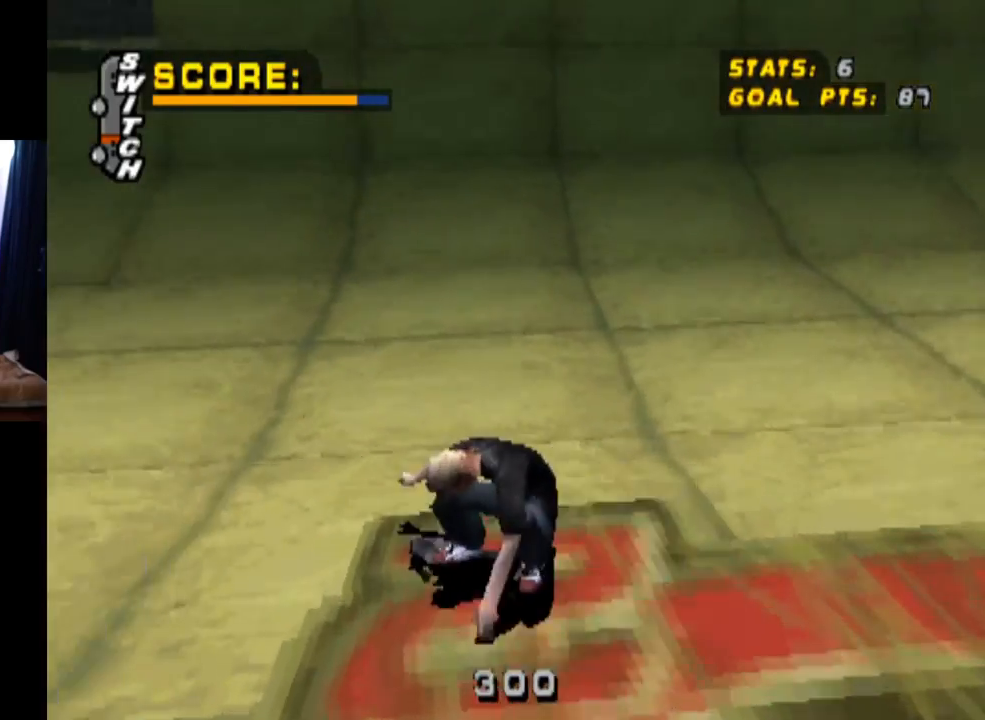
{"buttons": ["CROSS"], "left_stick": "center", "right_stick": "center", "events": [[133, "DPAD_DOWN", "up"], [200, "DPAD_LEFT", "up"]]}
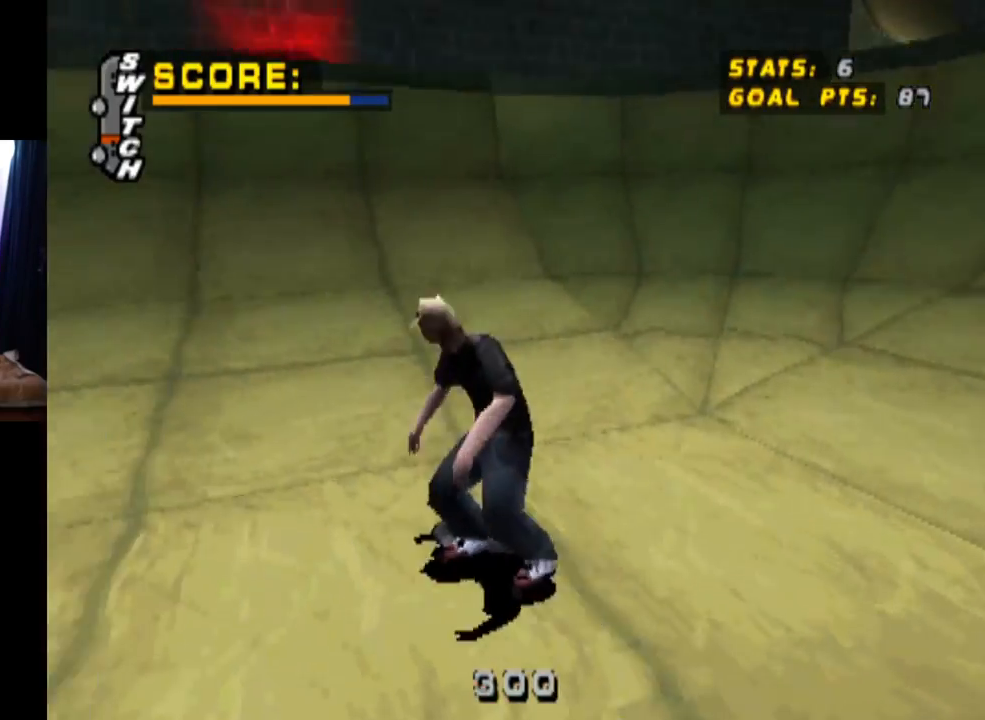
{"buttons": ["CROSS", "DPAD_RIGHT"], "left_stick": "center", "right_stick": "center", "events": [[34, "DPAD_RIGHT", "down"], [351, "DPAD_RIGHT", "up"], [434, "DPAD_RIGHT", "down"]]}
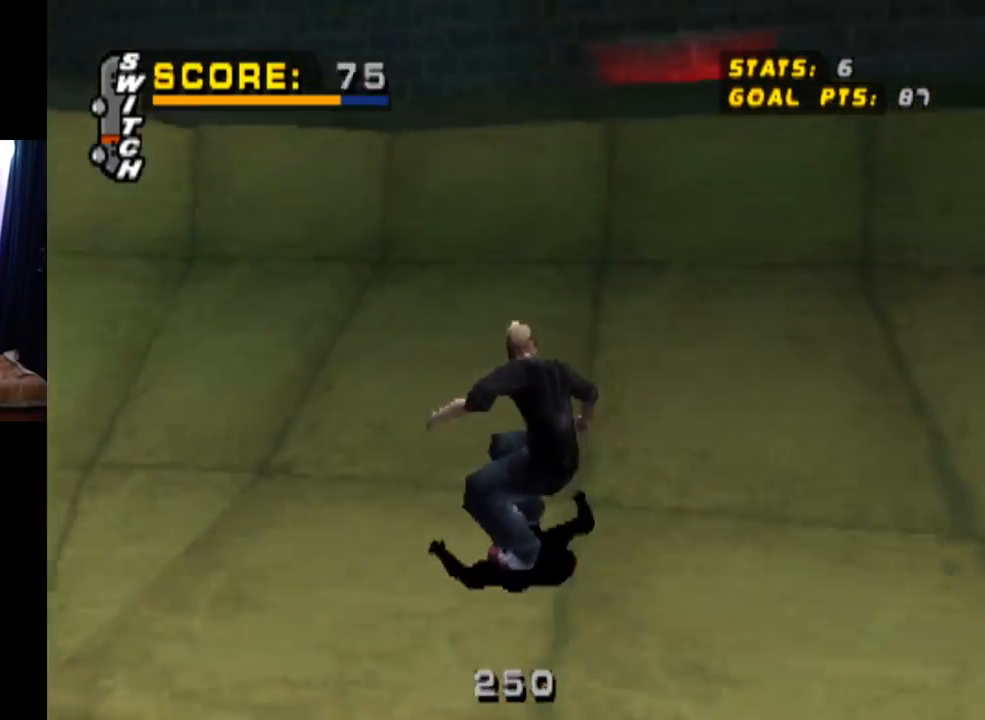
{"buttons": ["TRIANGLE"], "left_stick": "center", "right_stick": "center", "events": [[33, "DPAD_DOWN", "down"], [200, "DPAD_DOWN", "up"], [284, "TRIANGLE", "down"], [334, "CROSS", "up"], [450, "DPAD_RIGHT", "up"]]}
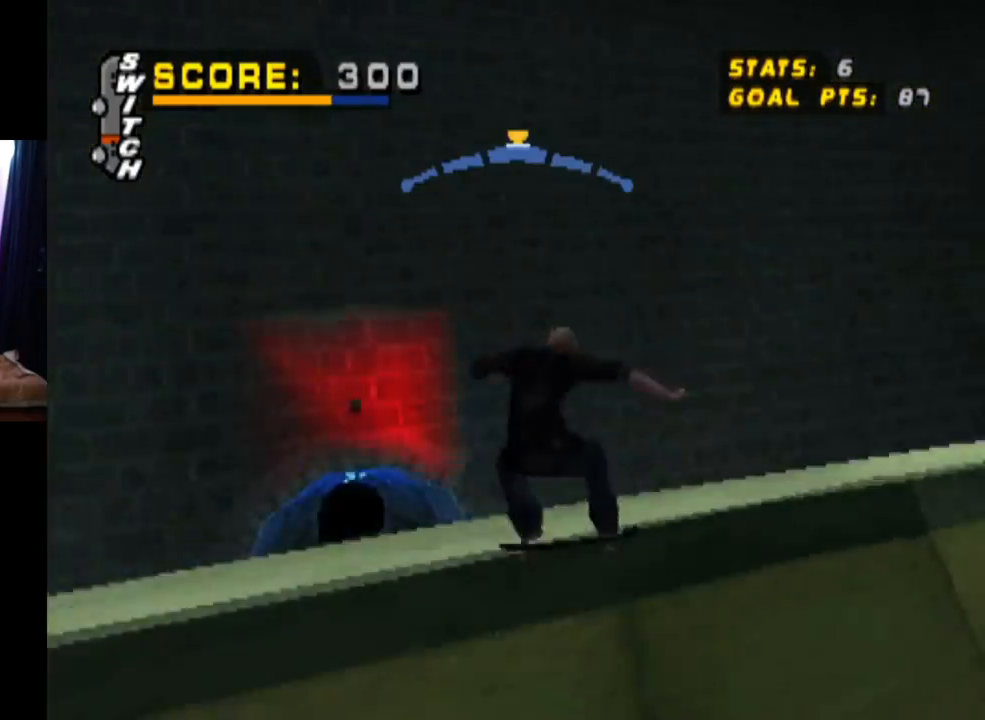
{"buttons": ["L1", "DPAD_DOWN", "DPAD_LEFT"], "left_stick": "center", "right_stick": "center", "events": [[117, "CROSS", "down"], [184, "TRIANGLE", "up"], [284, "DPAD_LEFT", "down"], [317, "DPAD_DOWN", "down"], [368, "L1", "down"], [401, "CROSS", "up"]]}
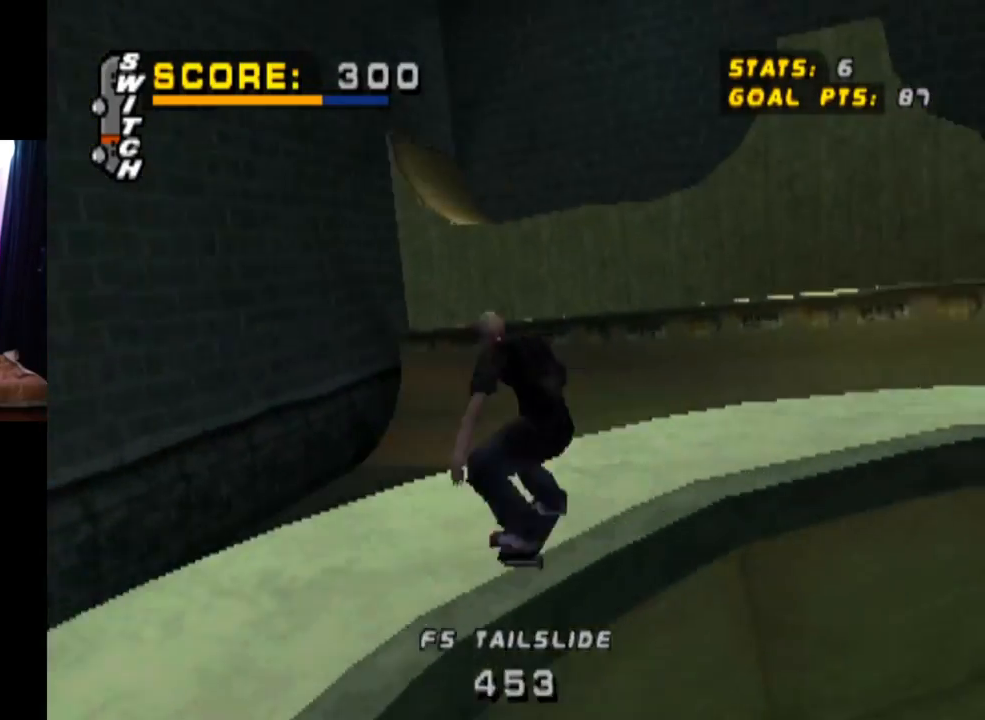
{"buttons": [], "left_stick": "center", "right_stick": "center", "events": [[83, "DPAD_DOWN", "up"], [184, "DPAD_UP", "down"], [284, "DPAD_LEFT", "up"], [300, "DPAD_UP", "up"], [434, "L1", "up"]]}
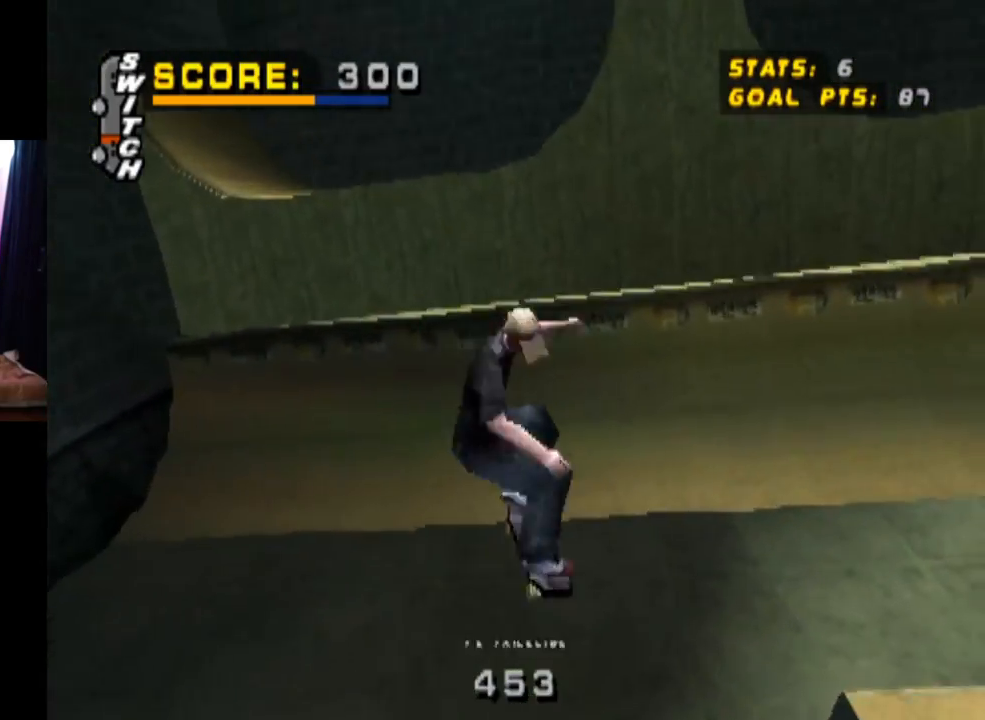
{"buttons": [], "left_stick": "center", "right_stick": "center", "events": []}
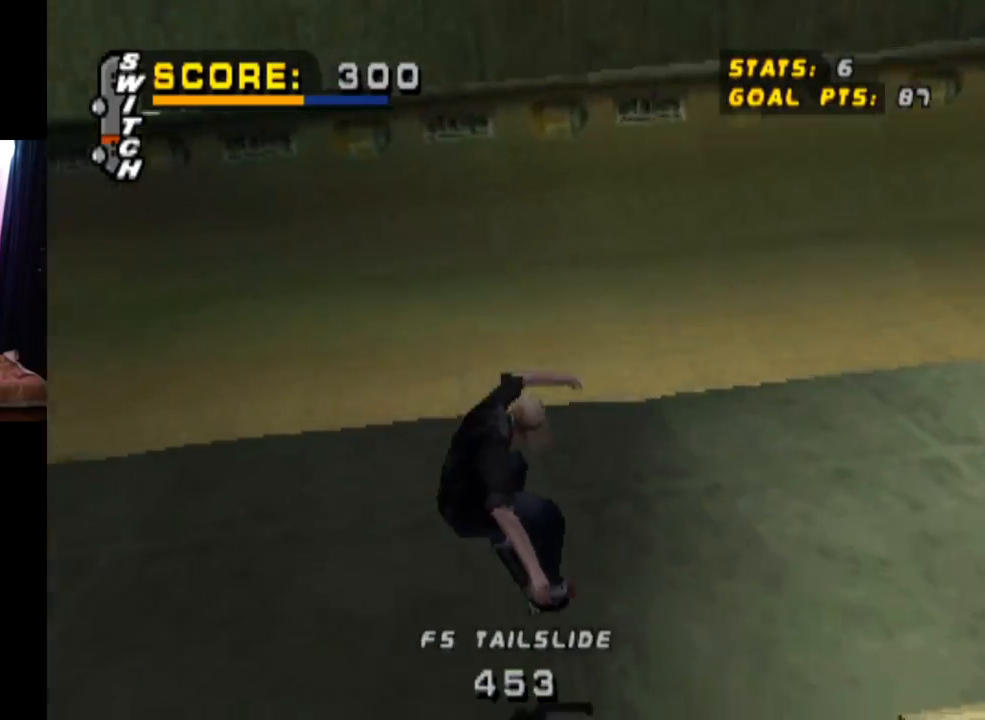
{"buttons": ["CROSS", "DPAD_DOWN", "DPAD_LEFT"], "left_stick": "center", "right_stick": "center", "events": [[33, "DPAD_DOWN", "down"], [33, "DPAD_LEFT", "down"], [133, "CROSS", "down"]]}
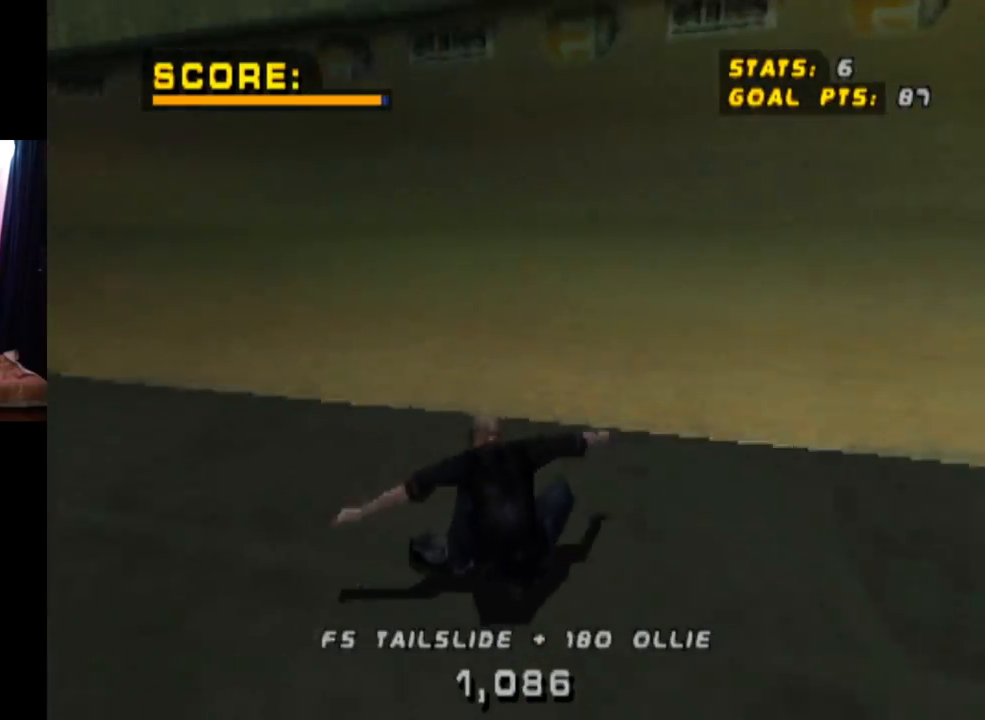
{"buttons": ["CROSS"], "left_stick": "center", "right_stick": "center", "events": [[167, "DPAD_DOWN", "up"], [201, "DPAD_LEFT", "up"]]}
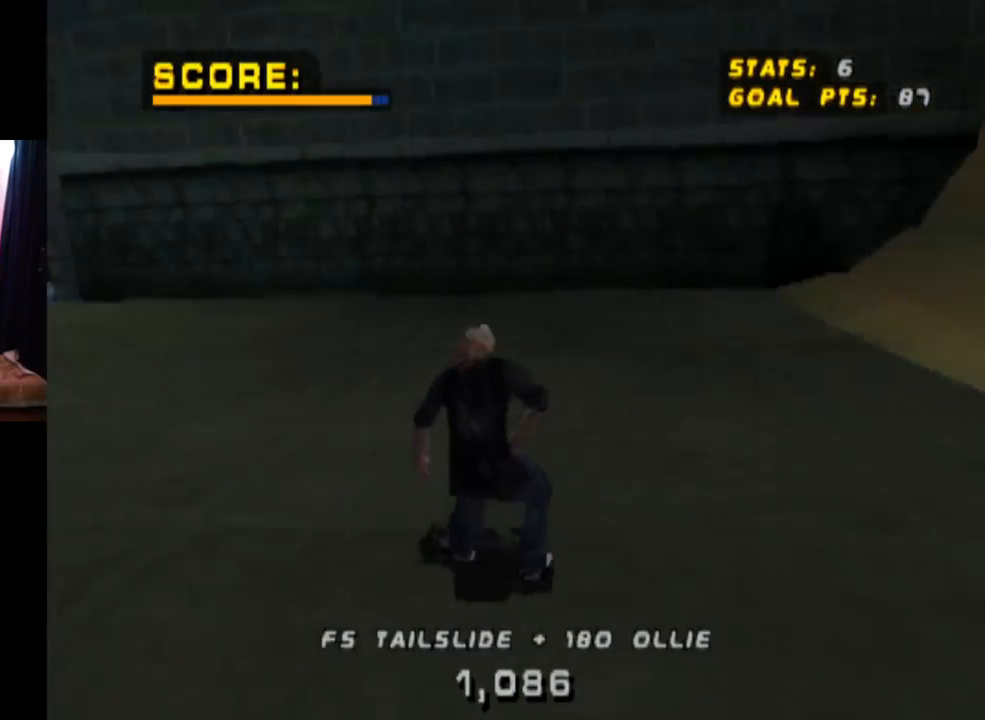
{"buttons": ["CROSS"], "left_stick": "center", "right_stick": "center", "events": []}
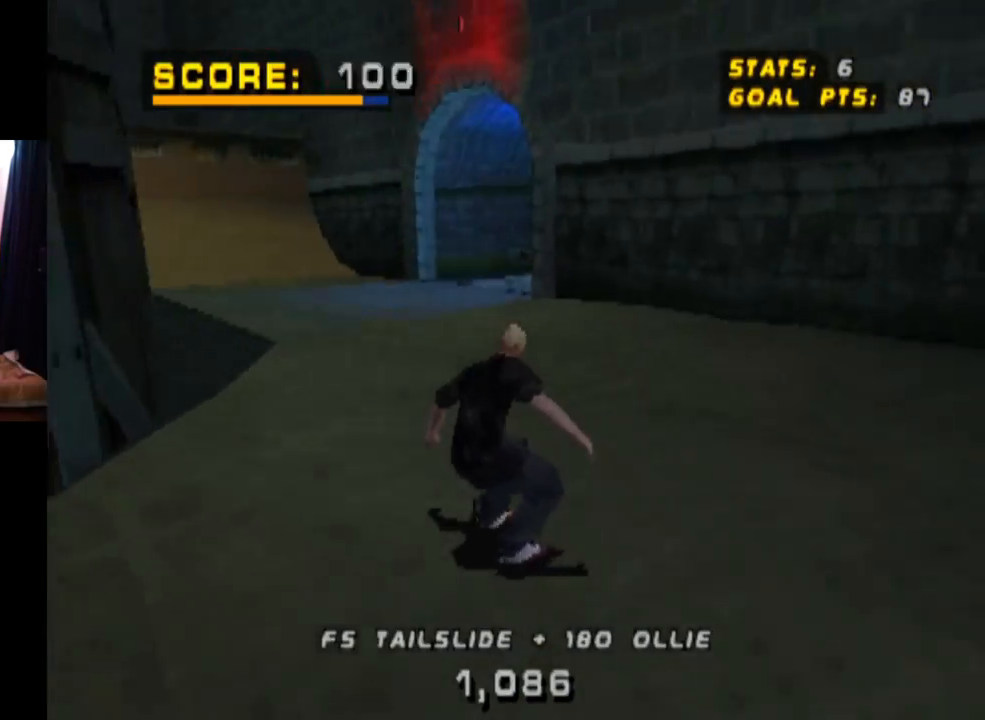
{"buttons": ["CROSS"], "left_stick": "center", "right_stick": "center", "events": [[184, "DPAD_RIGHT", "down"], [351, "DPAD_RIGHT", "up"]]}
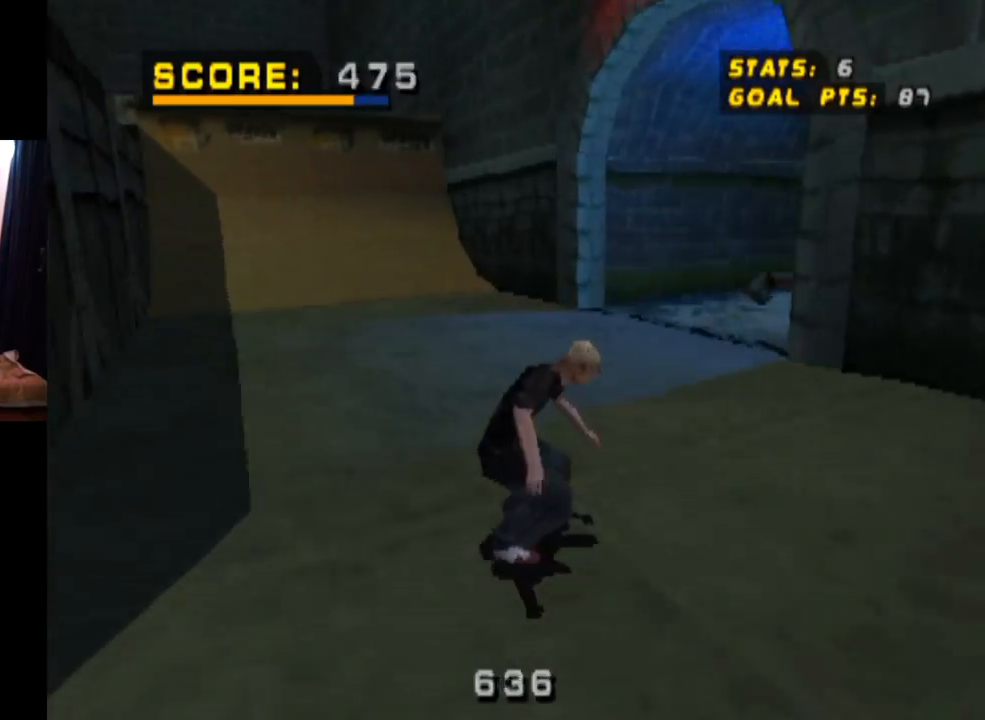
{"buttons": ["CROSS", "DPAD_DOWN", "DPAD_RIGHT"], "left_stick": "center", "right_stick": "center", "events": [[133, "DPAD_RIGHT", "down"], [300, "DPAD_RIGHT", "up"], [417, "DPAD_RIGHT", "down"], [434, "DPAD_DOWN", "down"]]}
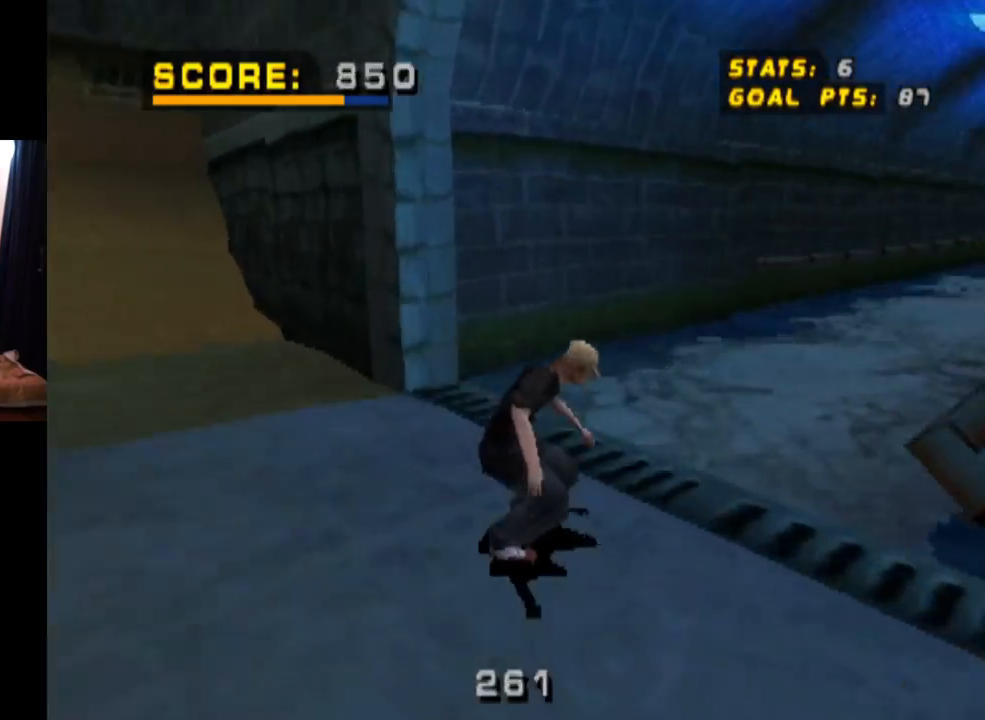
{"buttons": ["CROSS"], "left_stick": "center", "right_stick": "center", "events": [[51, "DPAD_DOWN", "up"], [84, "DPAD_RIGHT", "up"]]}
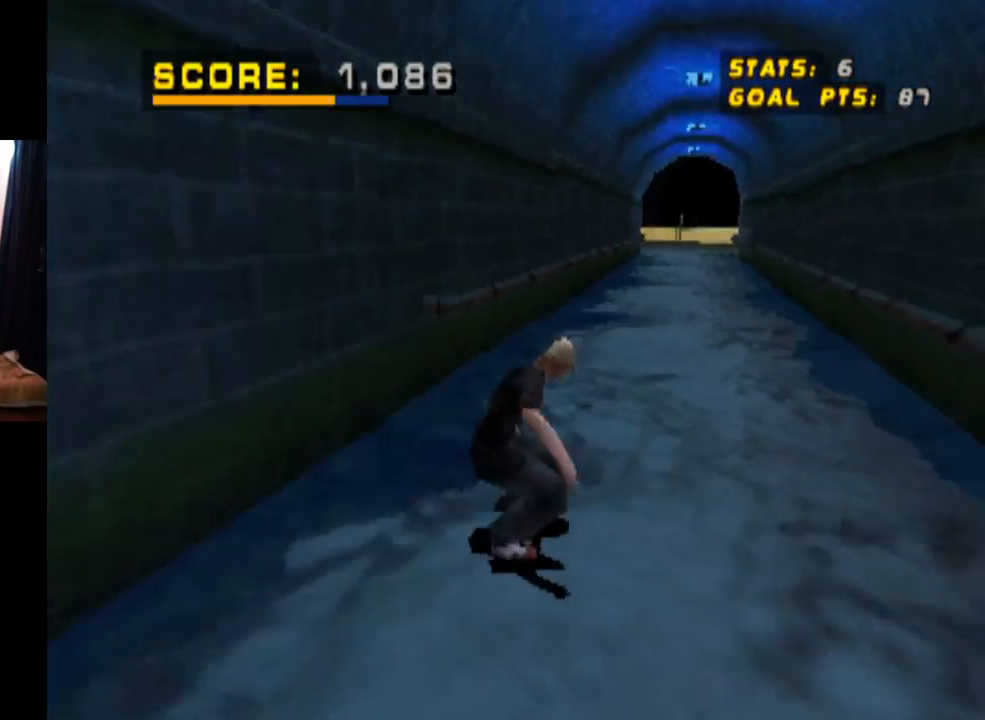
{"buttons": ["CROSS", "TRIANGLE", "DPAD_RIGHT"], "left_stick": "center", "right_stick": "center", "events": [[100, "DPAD_LEFT", "down"], [234, "DPAD_LEFT", "up"], [434, "DPAD_RIGHT", "down"], [434, "DPAD_UP", "down"], [450, "DPAD_UP", "up"], [500, "TRIANGLE", "down"]]}
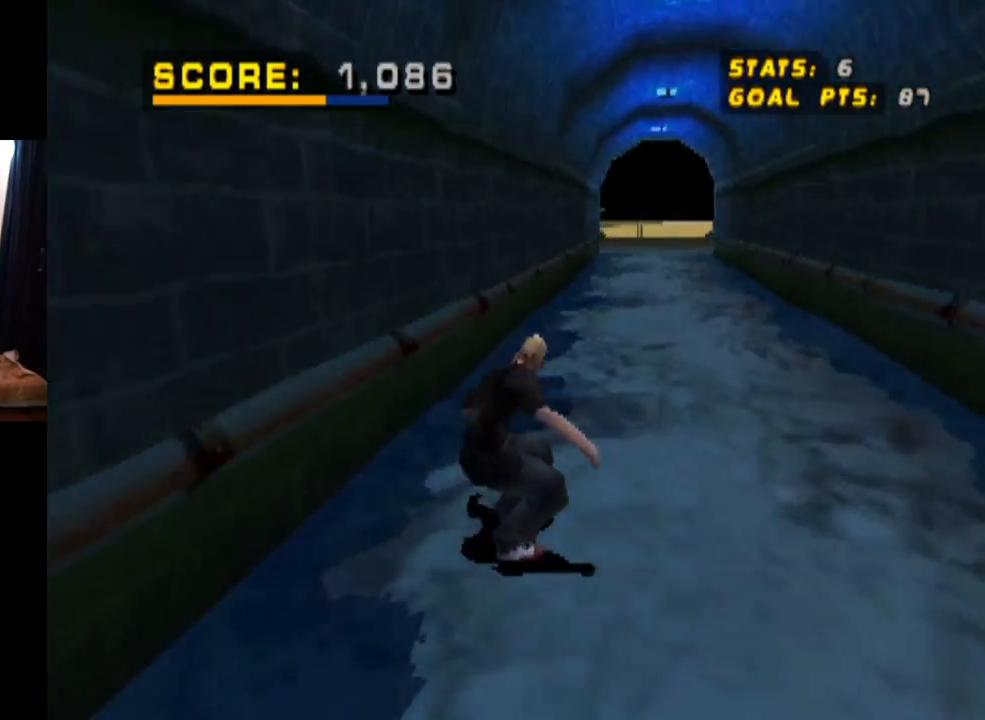
{"buttons": ["CROSS"], "left_stick": "center", "right_stick": "center", "events": [[51, "CROSS", "up"], [84, "DPAD_RIGHT", "up"], [84, "DPAD_UP", "down"], [384, "DPAD_UP", "up"], [434, "CROSS", "down"], [484, "TRIANGLE", "up"]]}
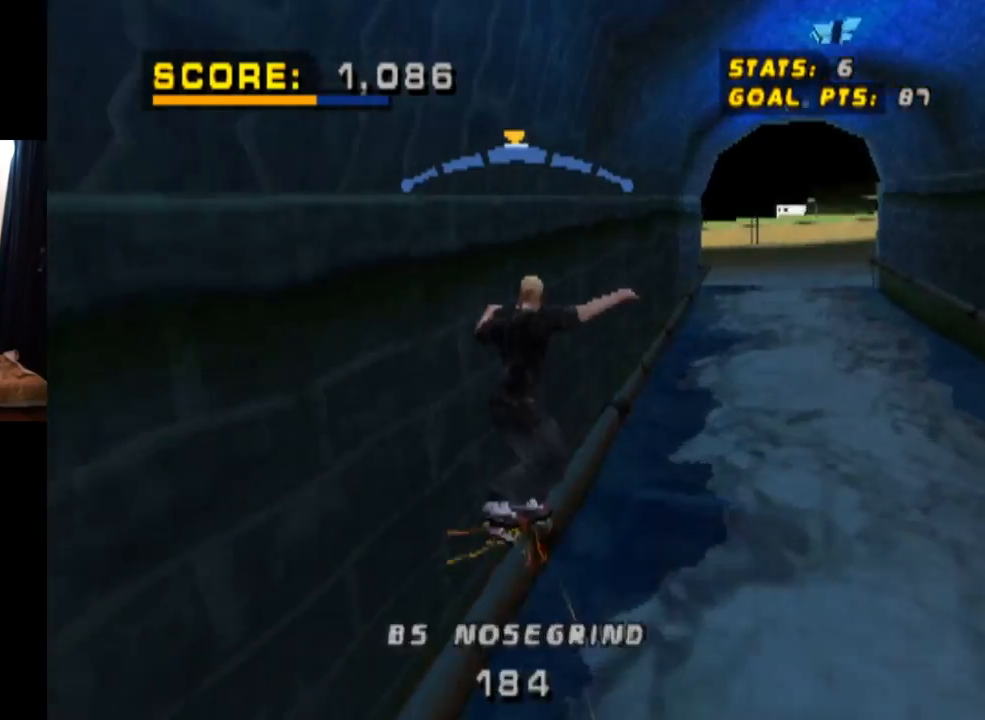
{"buttons": ["L1", "DPAD_DOWN", "DPAD_RIGHT"], "left_stick": "center", "right_stick": "center", "events": [[183, "DPAD_RIGHT", "down"], [200, "DPAD_DOWN", "down"], [250, "L1", "down"], [284, "SQUARE", "down"], [300, "CROSS", "up"], [500, "SQUARE", "up"]]}
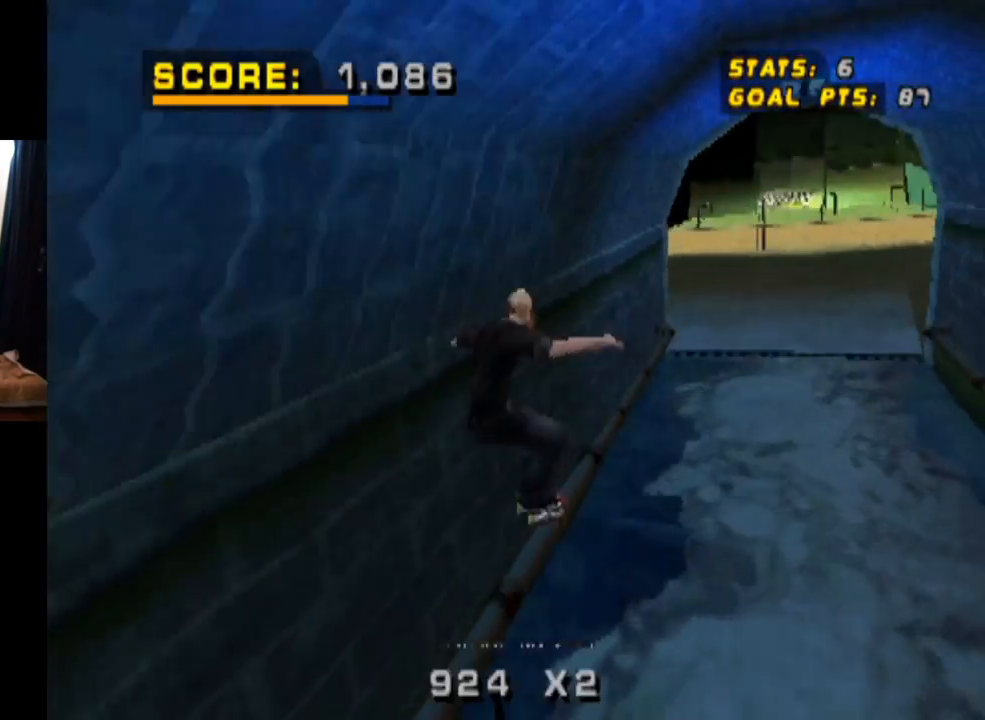
{"buttons": ["DPAD_UP"], "left_stick": "center", "right_stick": "center", "events": [[34, "DPAD_DOWN", "up"], [51, "DPAD_RIGHT", "up"], [234, "DPAD_DOWN", "down"], [284, "L1", "up"], [334, "DPAD_DOWN", "up"], [434, "DPAD_UP", "down"]]}
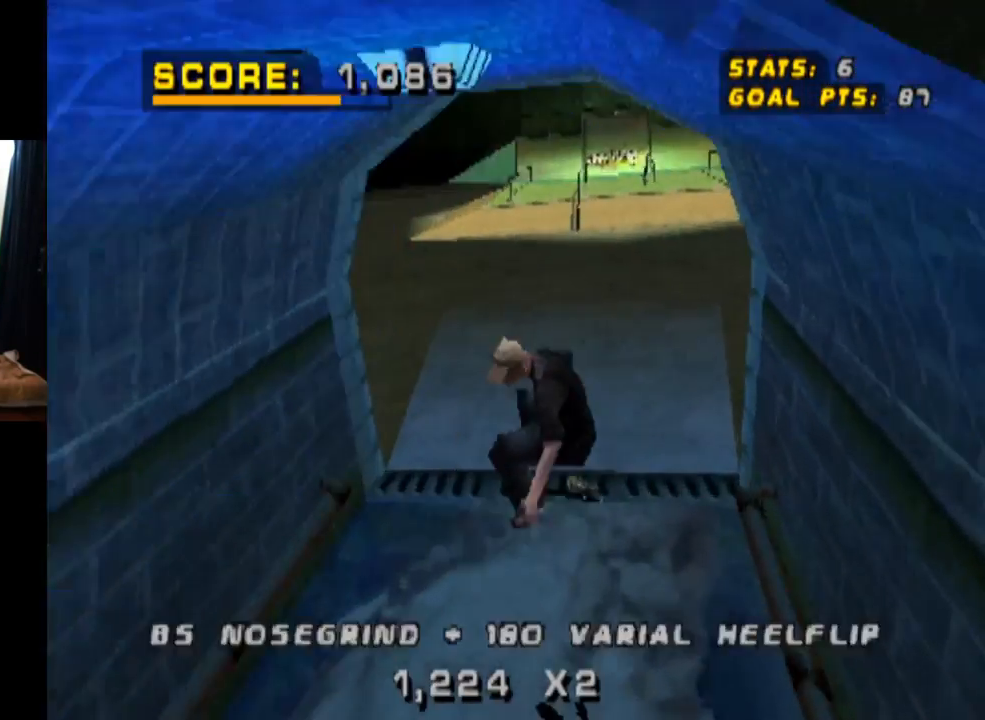
{"buttons": ["SQUARE", "L1", "DPAD_RIGHT"], "left_stick": "center", "right_stick": "center", "events": [[33, "DPAD_UP", "up"], [150, "DPAD_DOWN", "down"], [184, "CROSS", "down"], [234, "DPAD_DOWN", "up"], [284, "DPAD_UP", "down"], [350, "DPAD_UP", "up"], [384, "DPAD_RIGHT", "down"], [434, "SQUARE", "down"], [450, "CROSS", "up"], [484, "L1", "down"]]}